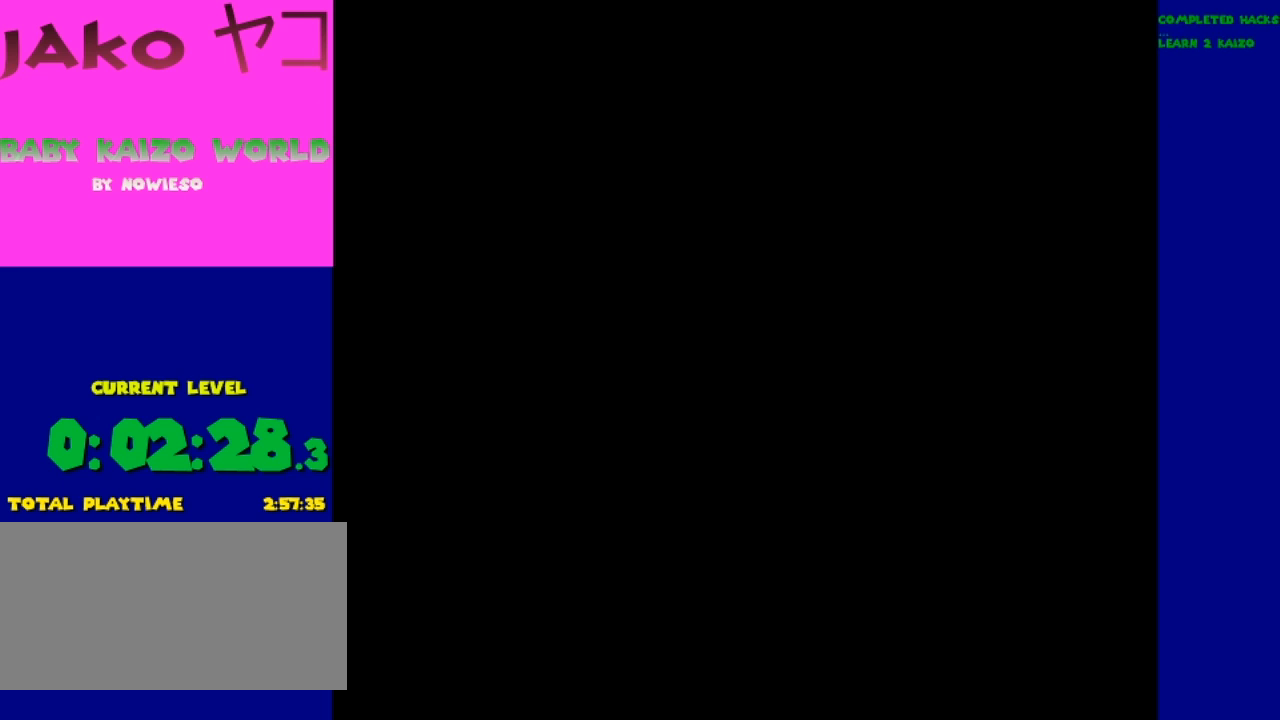
Gameplay with a controller (Nintendo layout); each line is a JSON object with the inputs held at the frame after it. "events" lists button and stick changes between this image and that frame as [ms after this image, input, new state], when the widget could be followed in between. Not read: DPAD_RIGHT L3 R3.
{"buttons": ["Y"], "events": []}
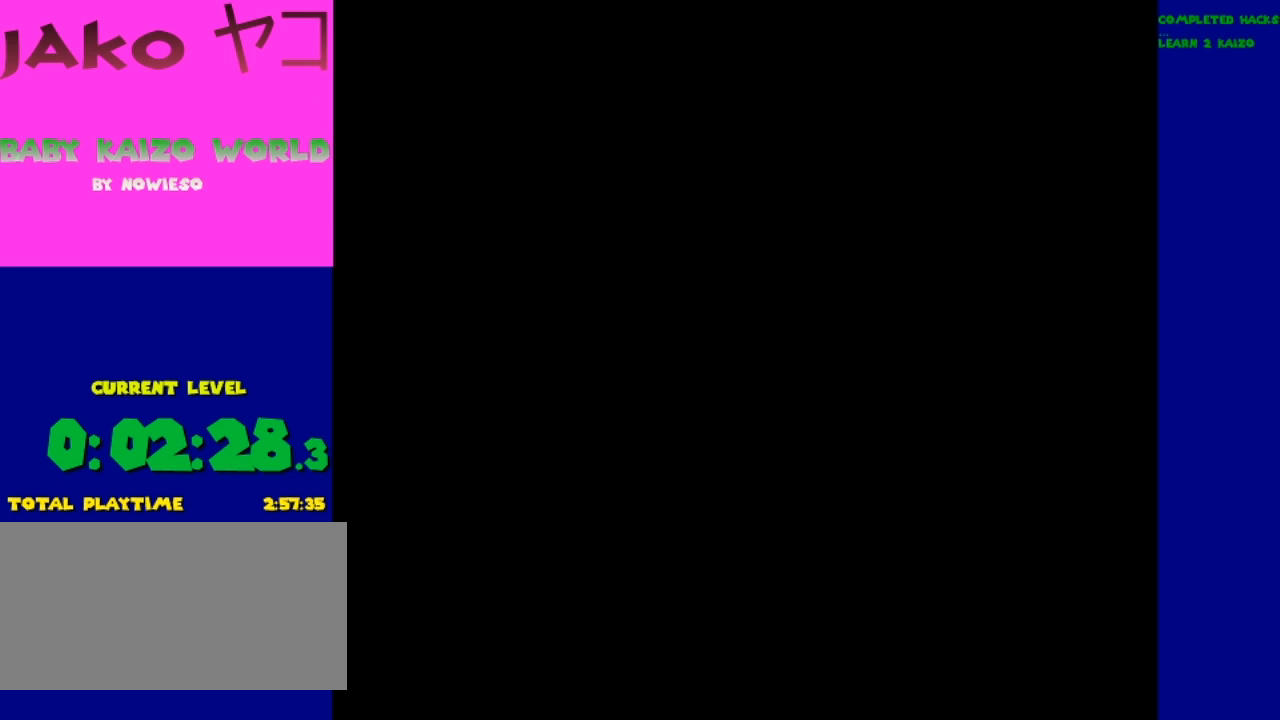
{"buttons": ["Y"], "events": []}
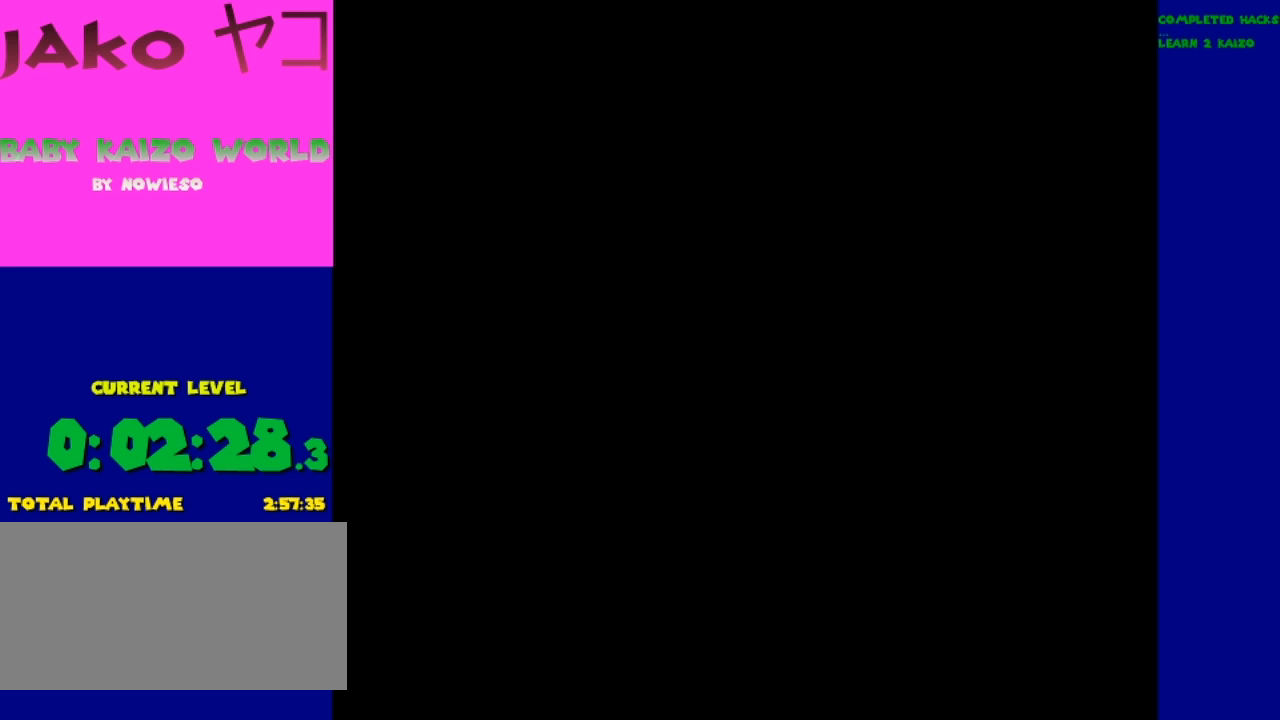
{"buttons": ["Y"], "events": []}
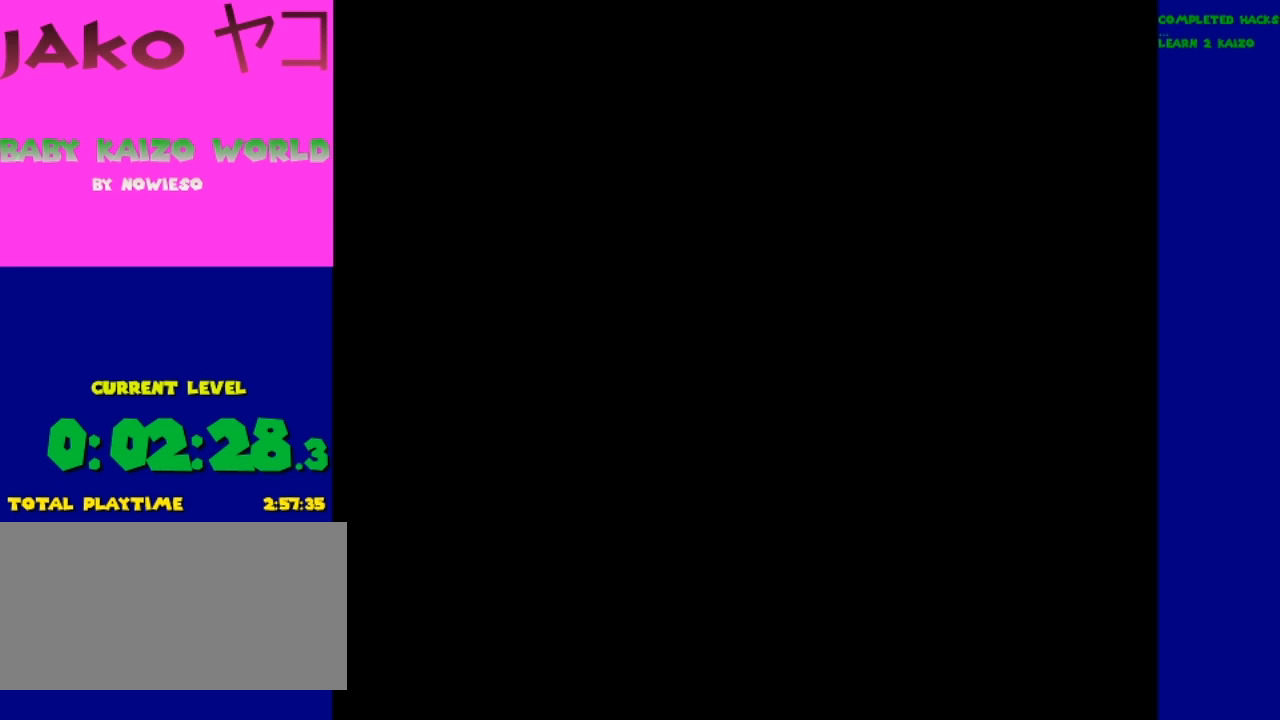
{"buttons": ["Y"], "events": []}
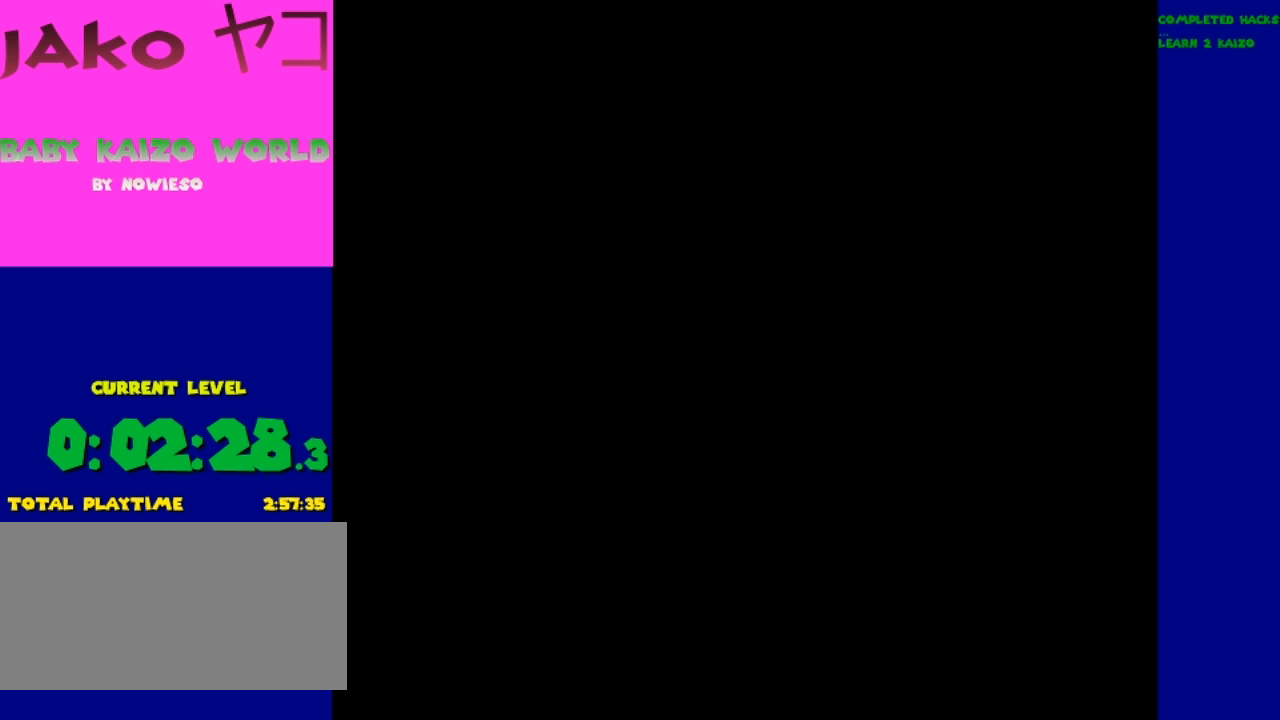
{"buttons": ["Y"], "events": []}
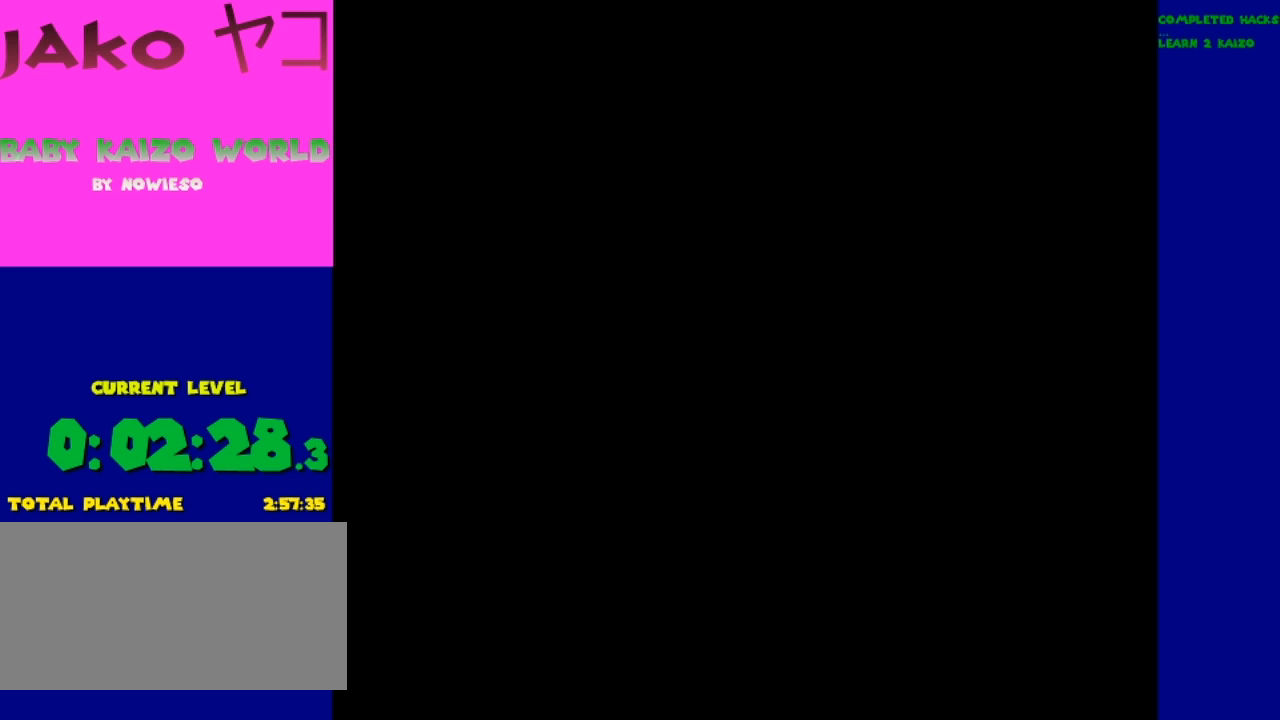
{"buttons": ["Y"], "events": []}
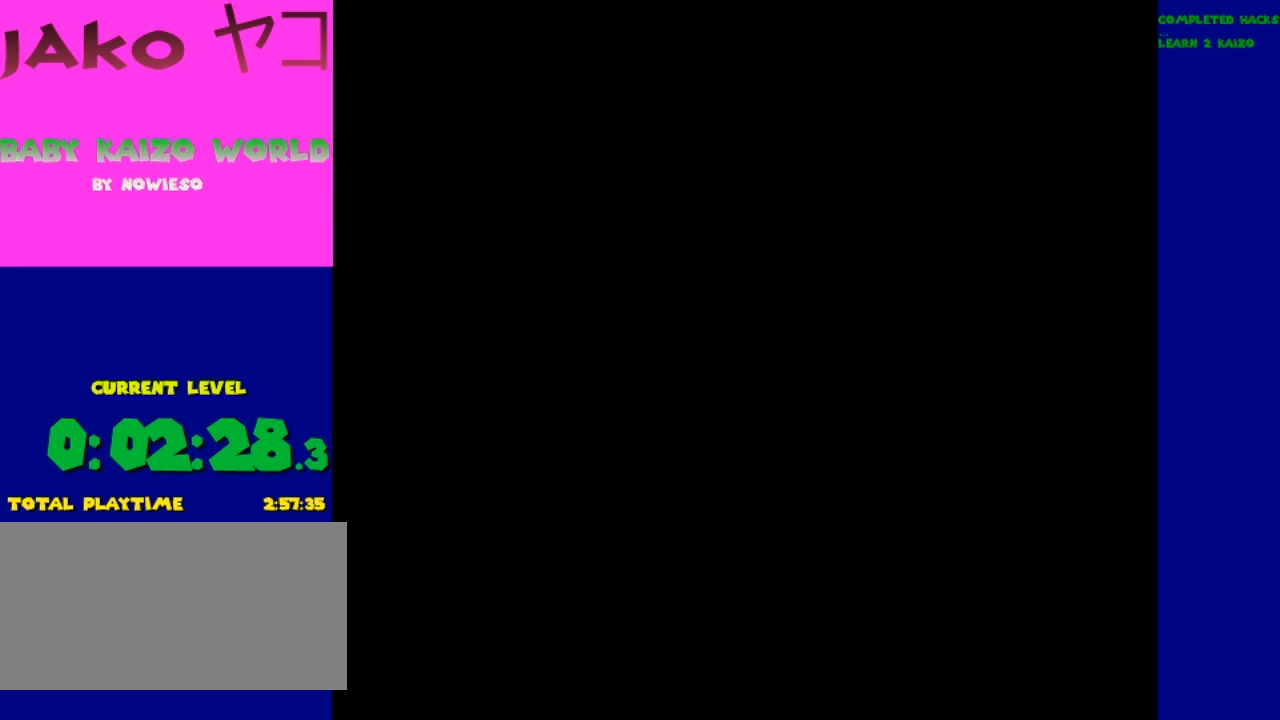
{"buttons": ["Y"], "events": []}
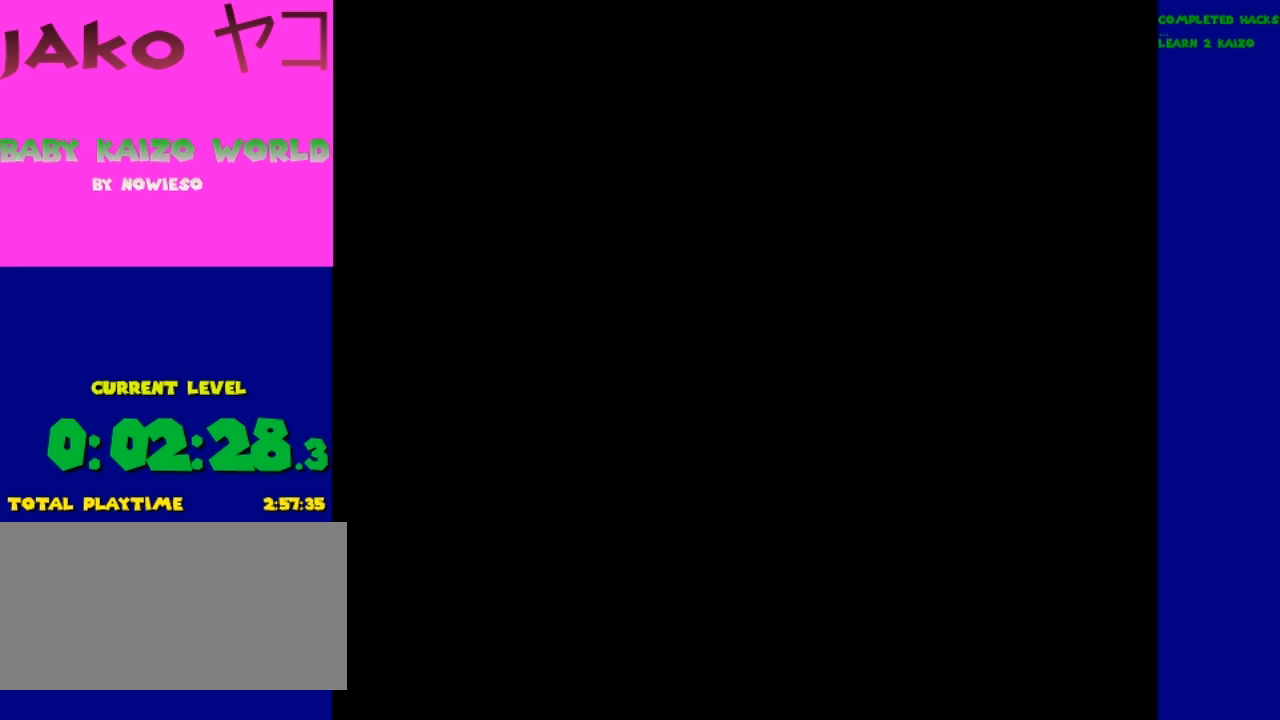
{"buttons": ["Y"], "events": []}
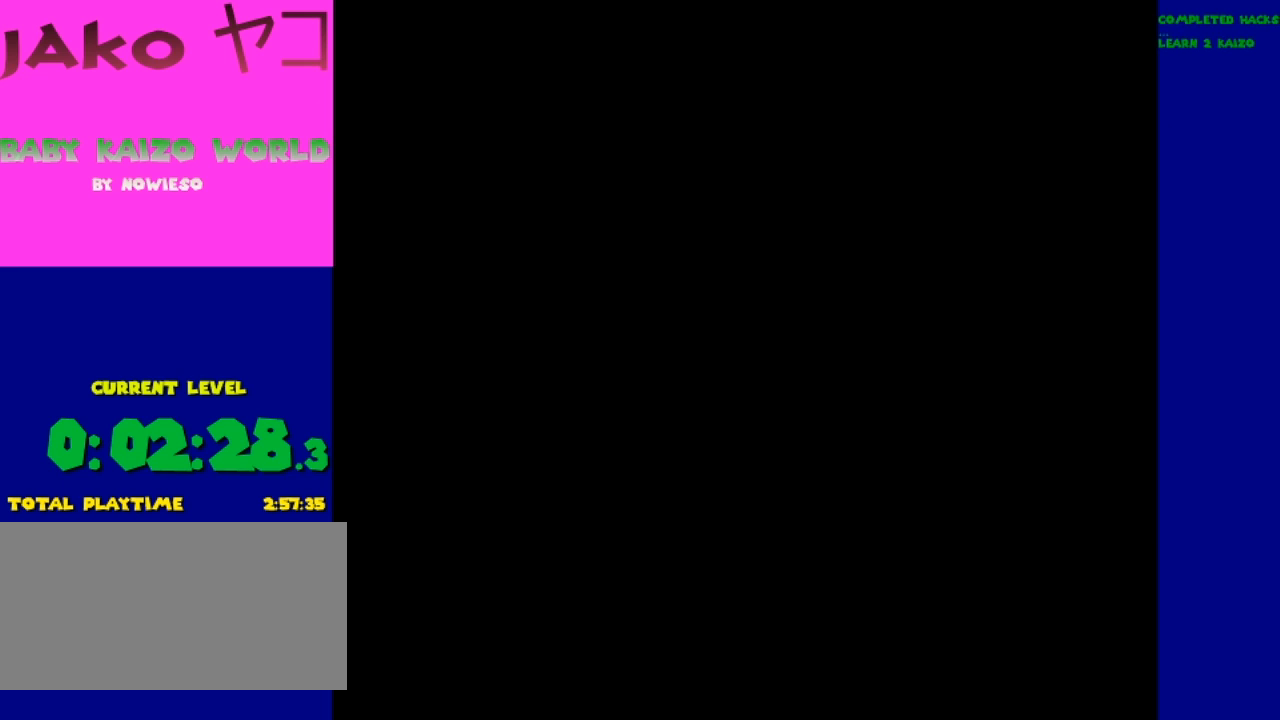
{"buttons": ["B", "Y"], "events": [[400, "B", "down"]]}
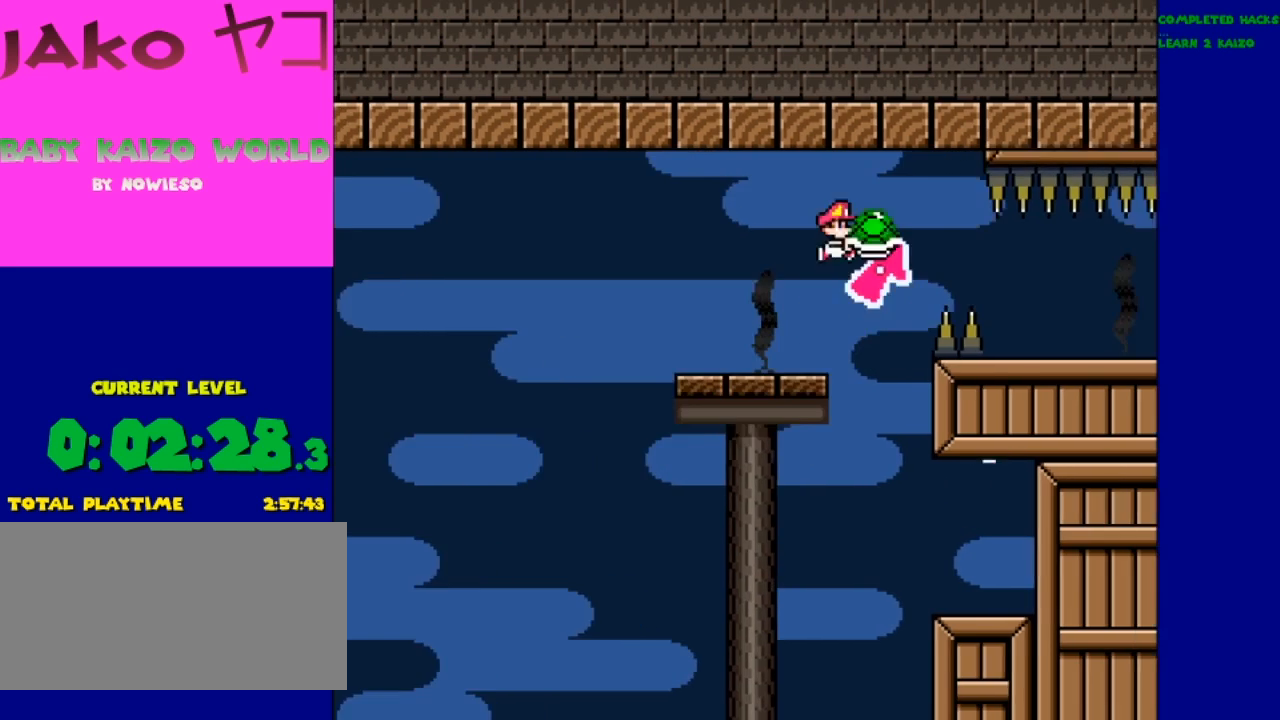
{"buttons": ["B", "Y"], "events": []}
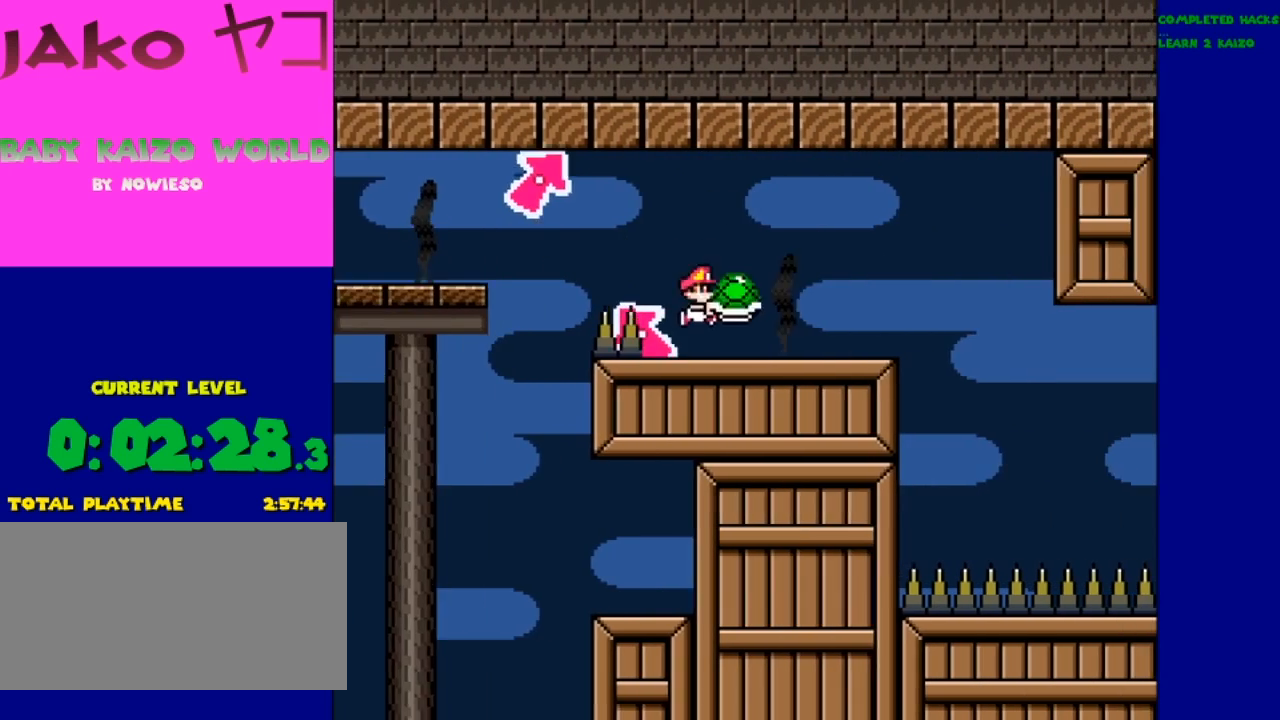
{"buttons": ["Y"], "events": [[133, "B", "up"], [300, "DPAD_LEFT", "down"], [433, "DPAD_LEFT", "up"]]}
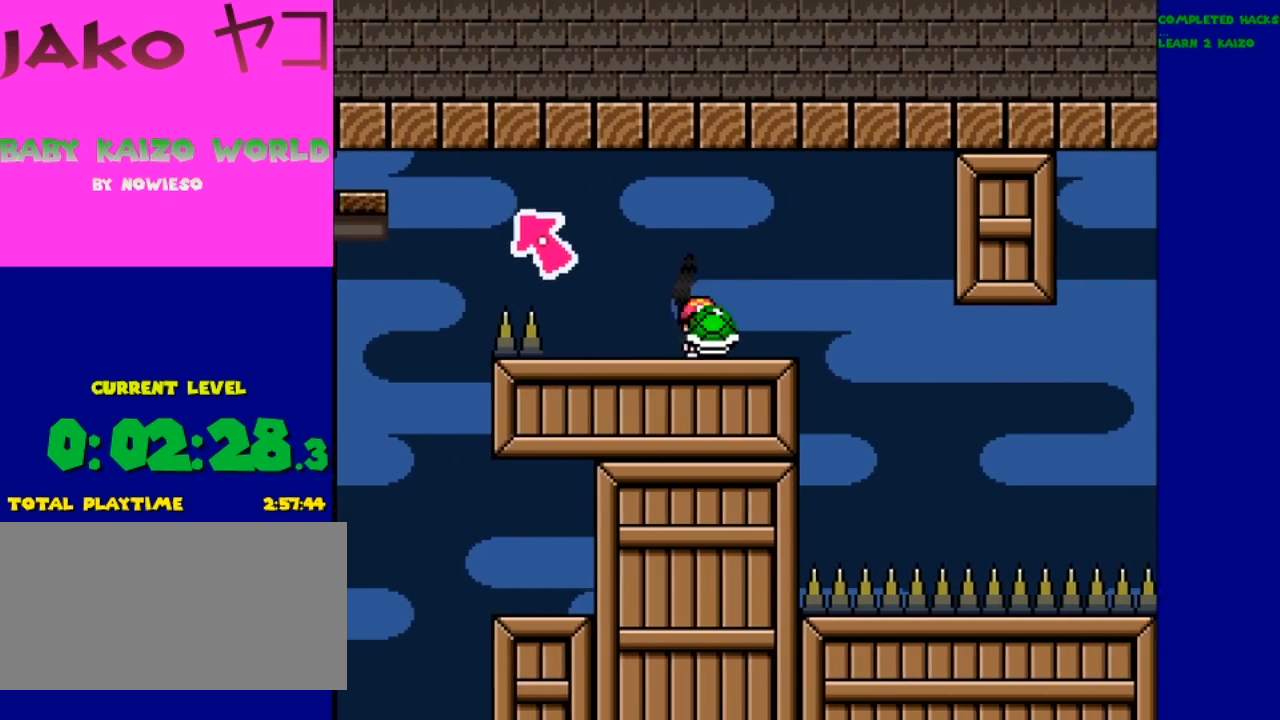
{"buttons": ["Y"], "events": []}
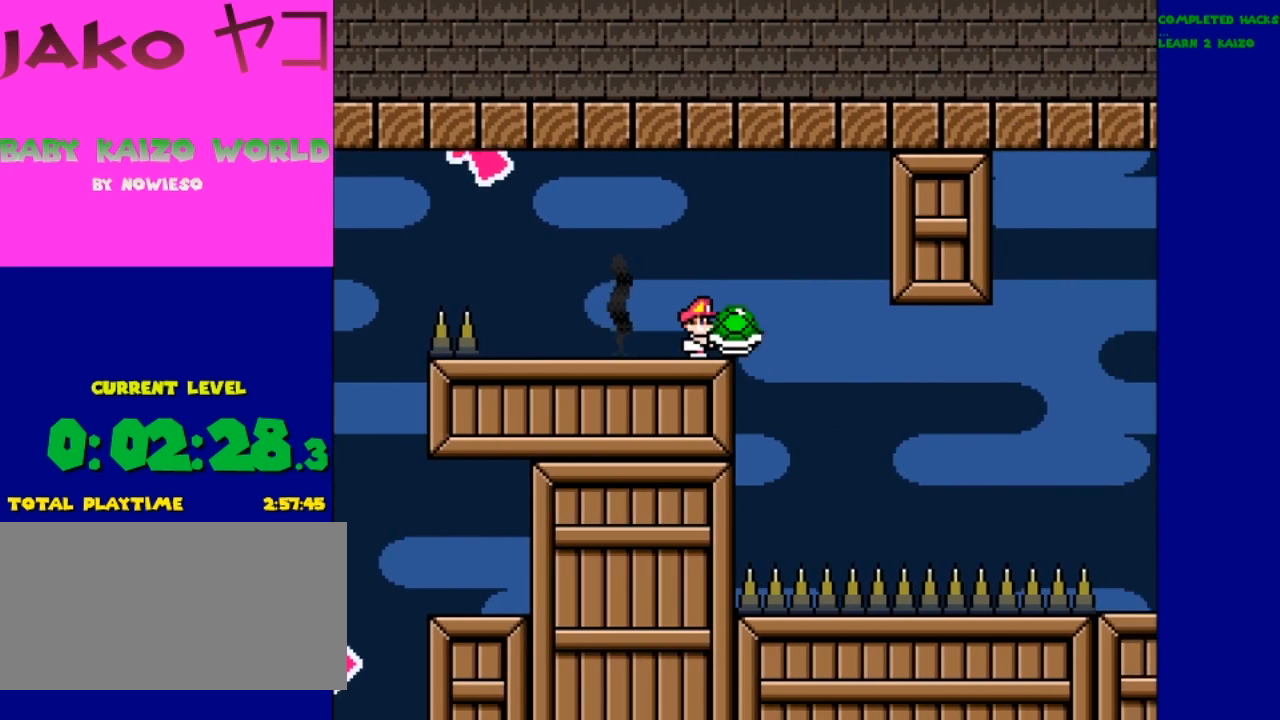
{"buttons": ["Y"], "events": []}
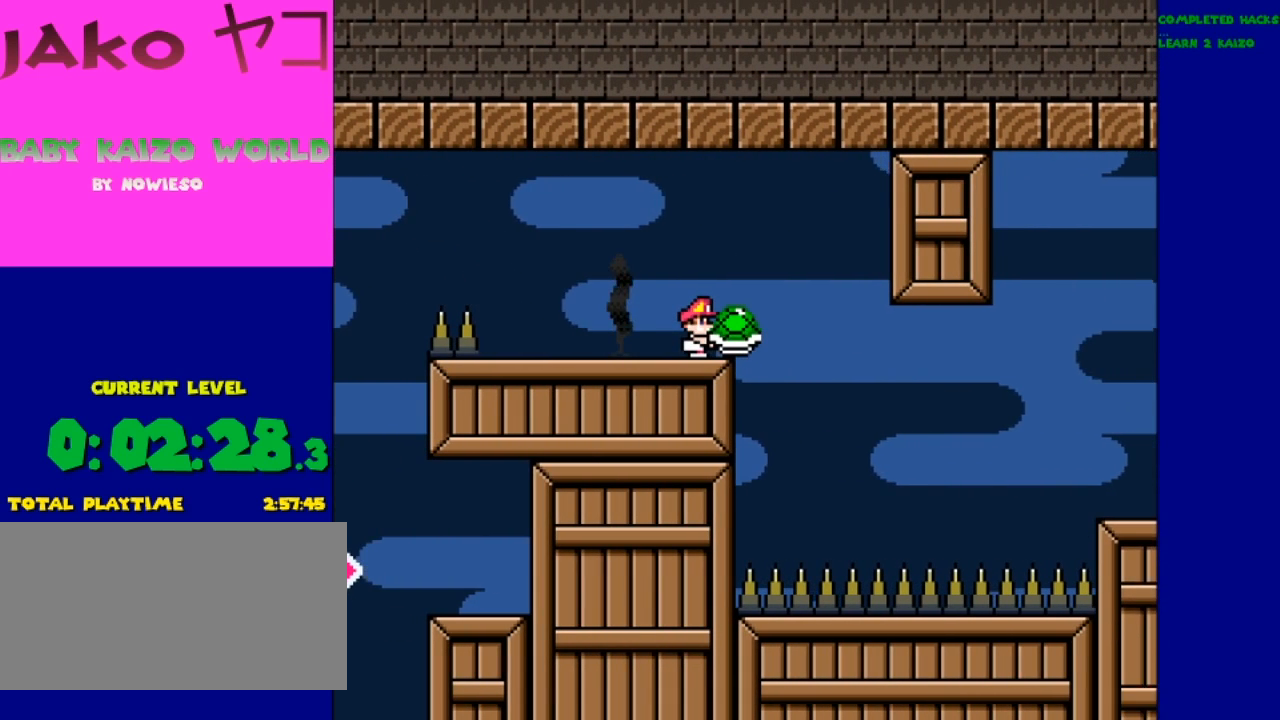
{"buttons": ["Y"], "events": []}
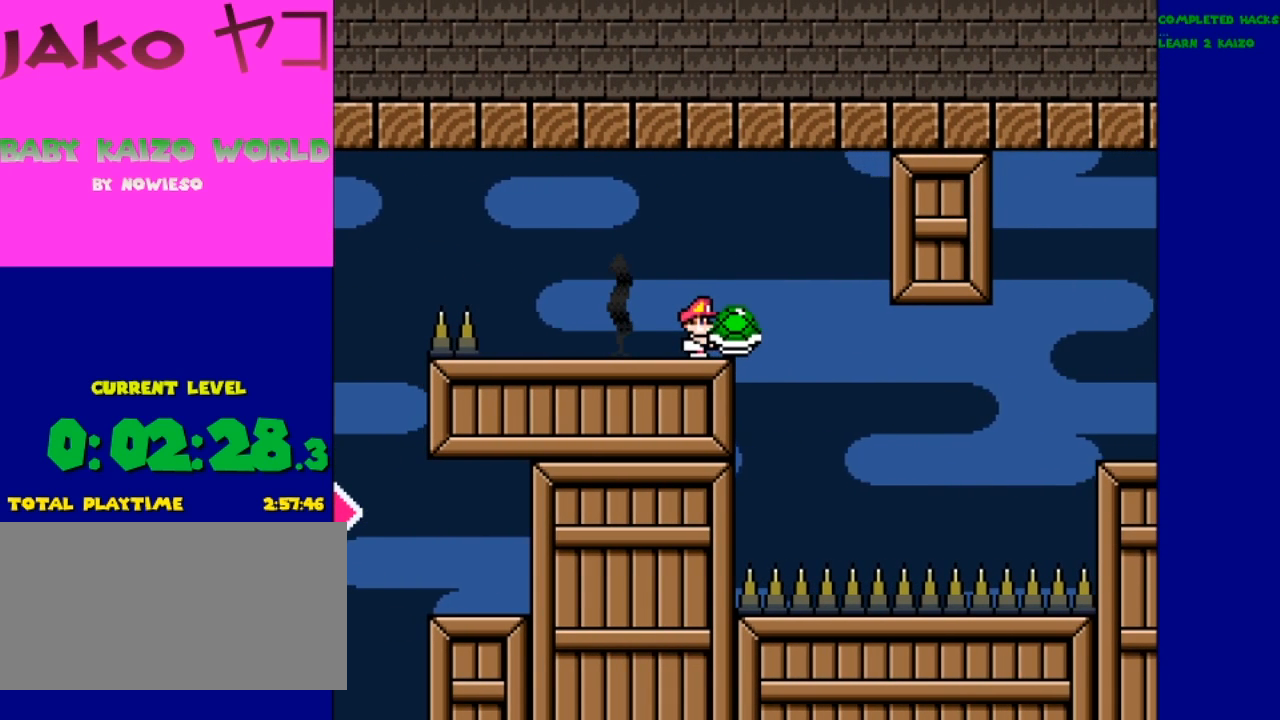
{"buttons": [], "events": [[100, "Y", "up"]]}
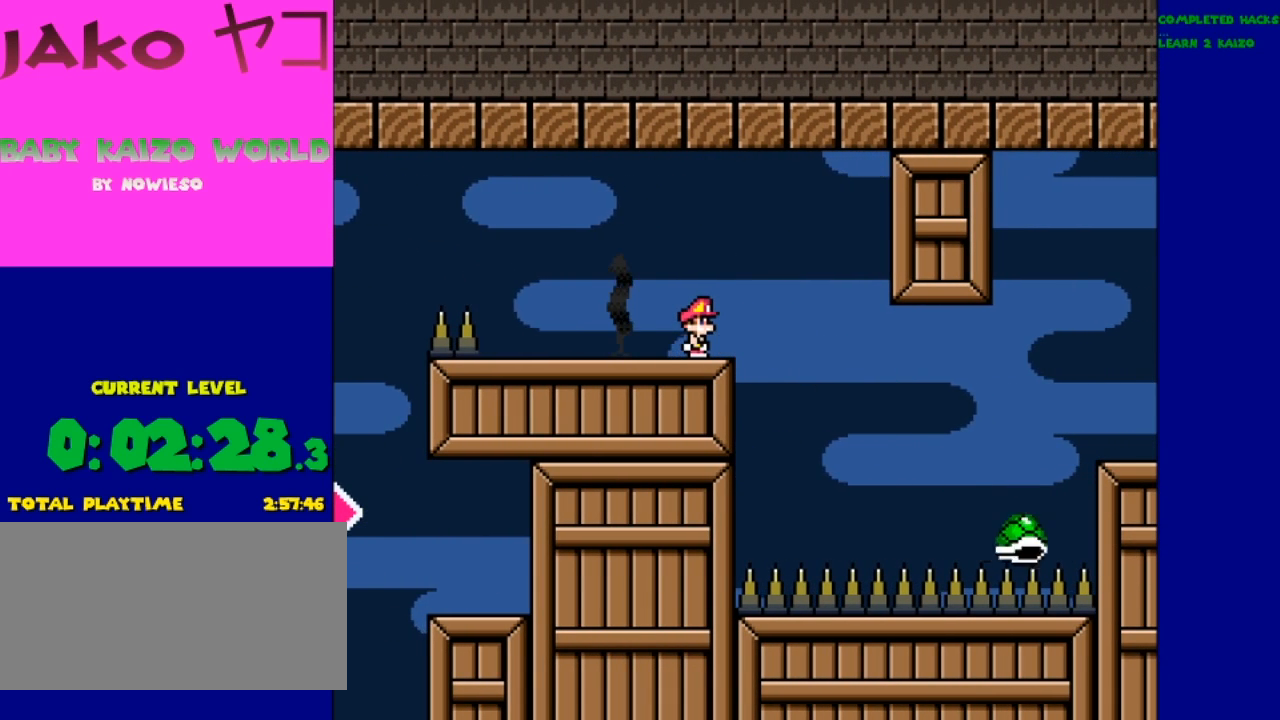
{"buttons": [], "events": []}
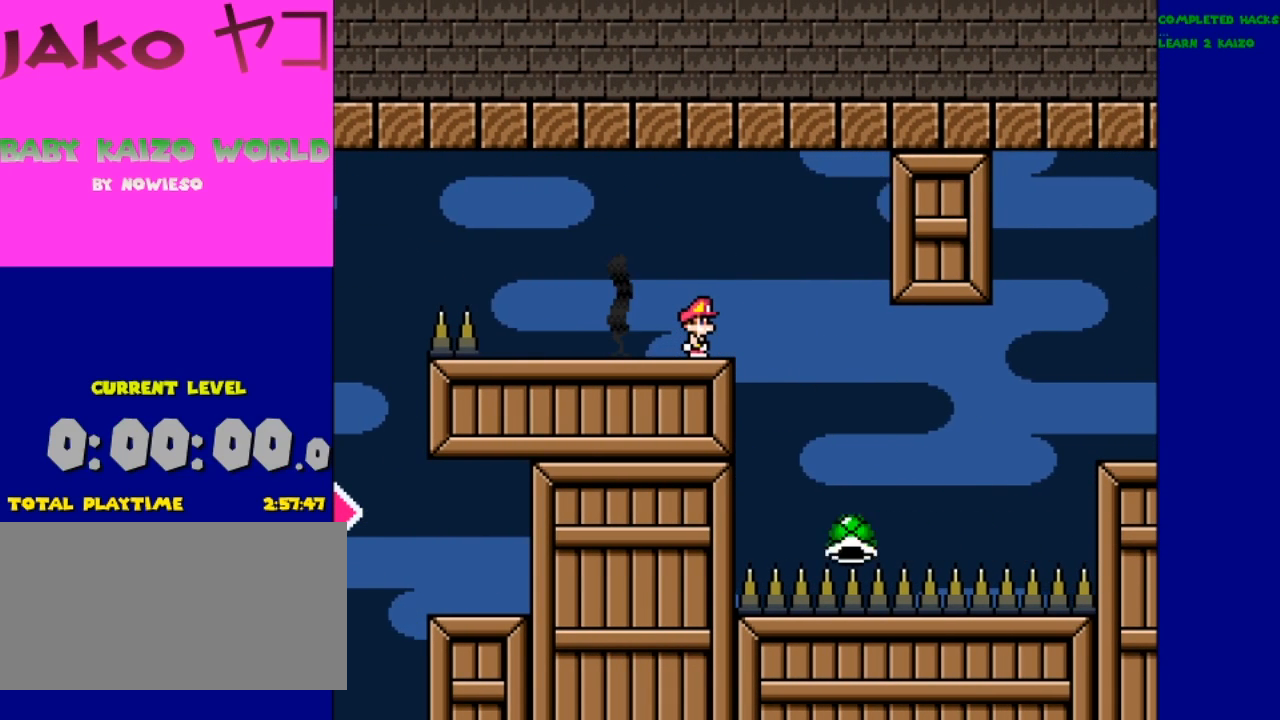
{"buttons": [], "events": []}
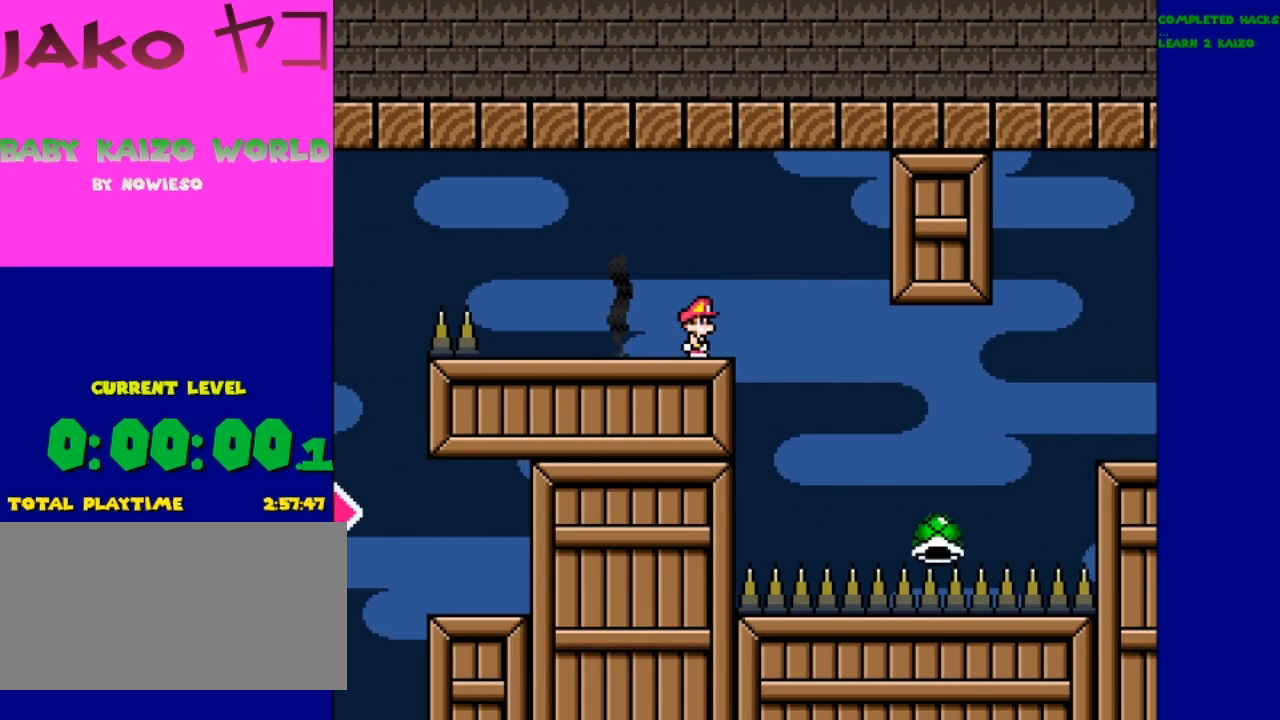
{"buttons": [], "events": []}
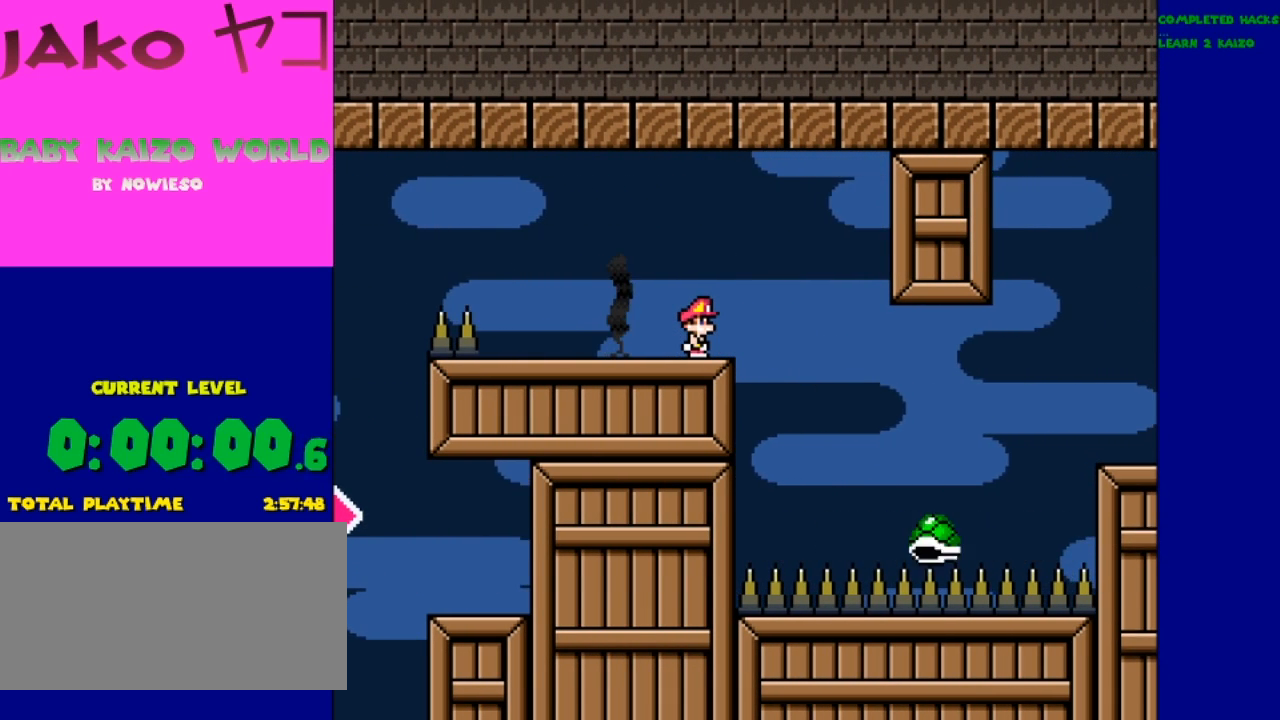
{"buttons": ["Y"], "events": [[400, "Y", "down"]]}
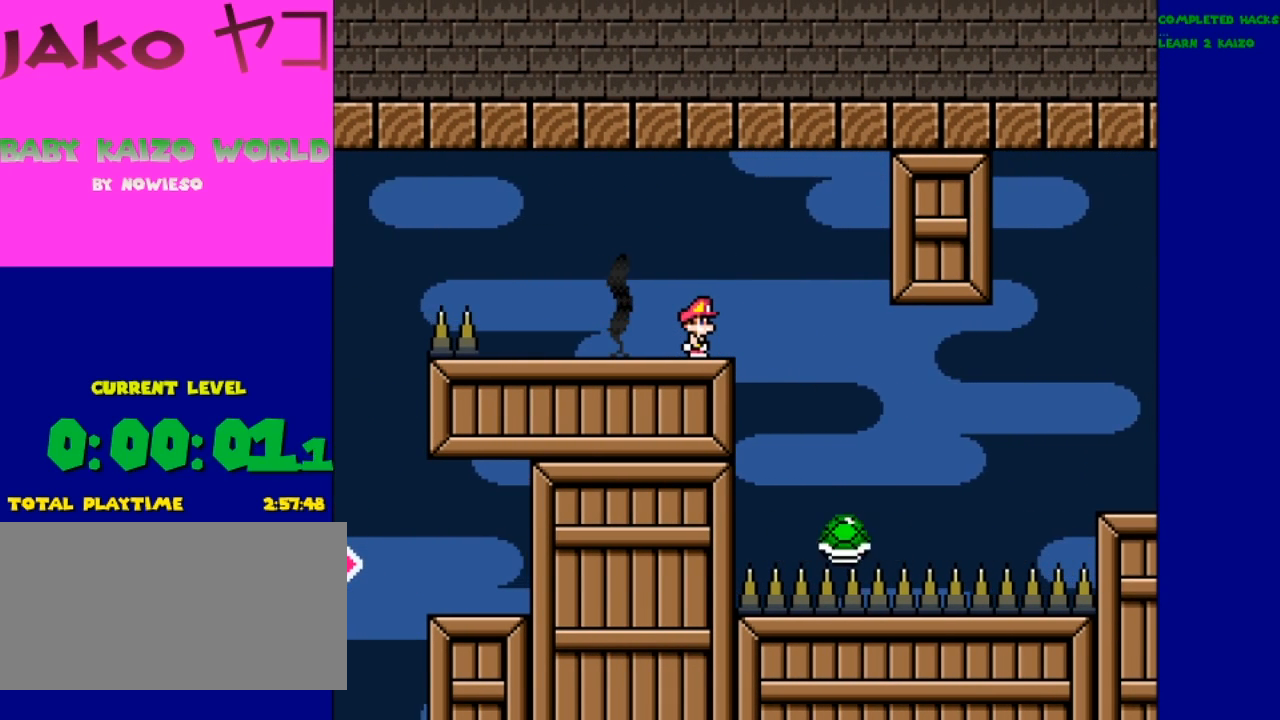
{"buttons": ["Y"], "events": []}
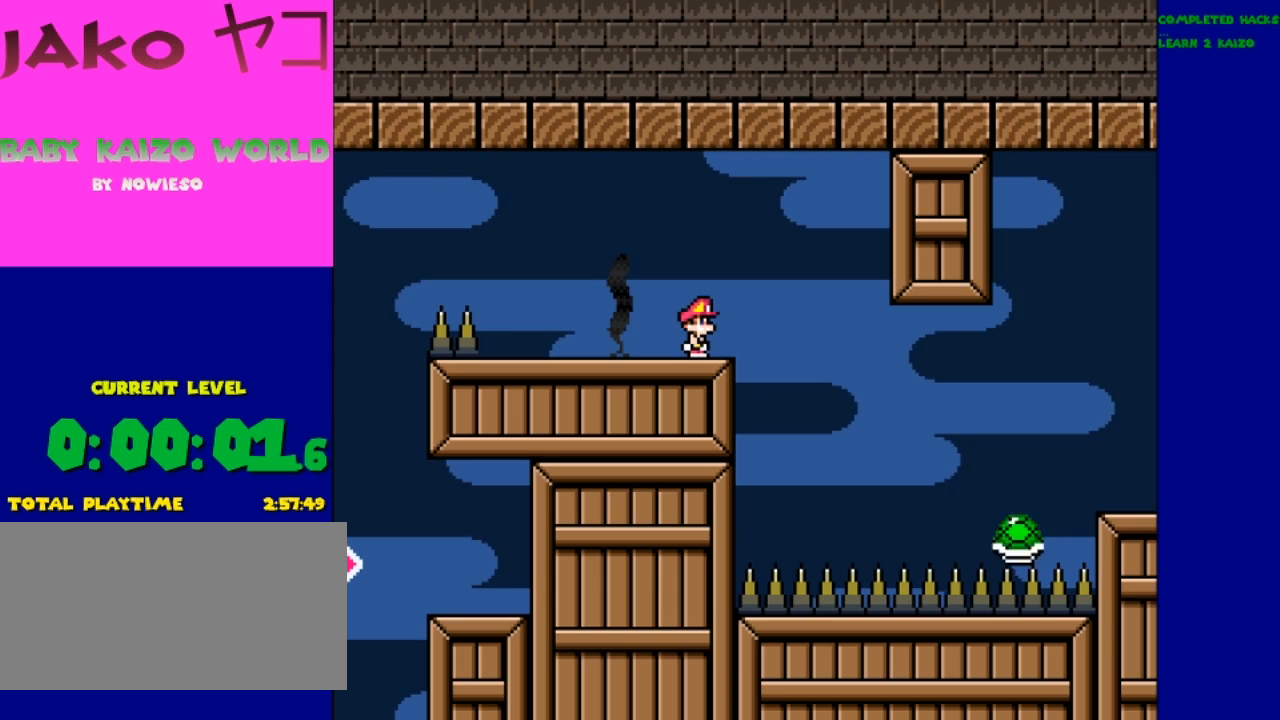
{"buttons": ["Y"], "events": []}
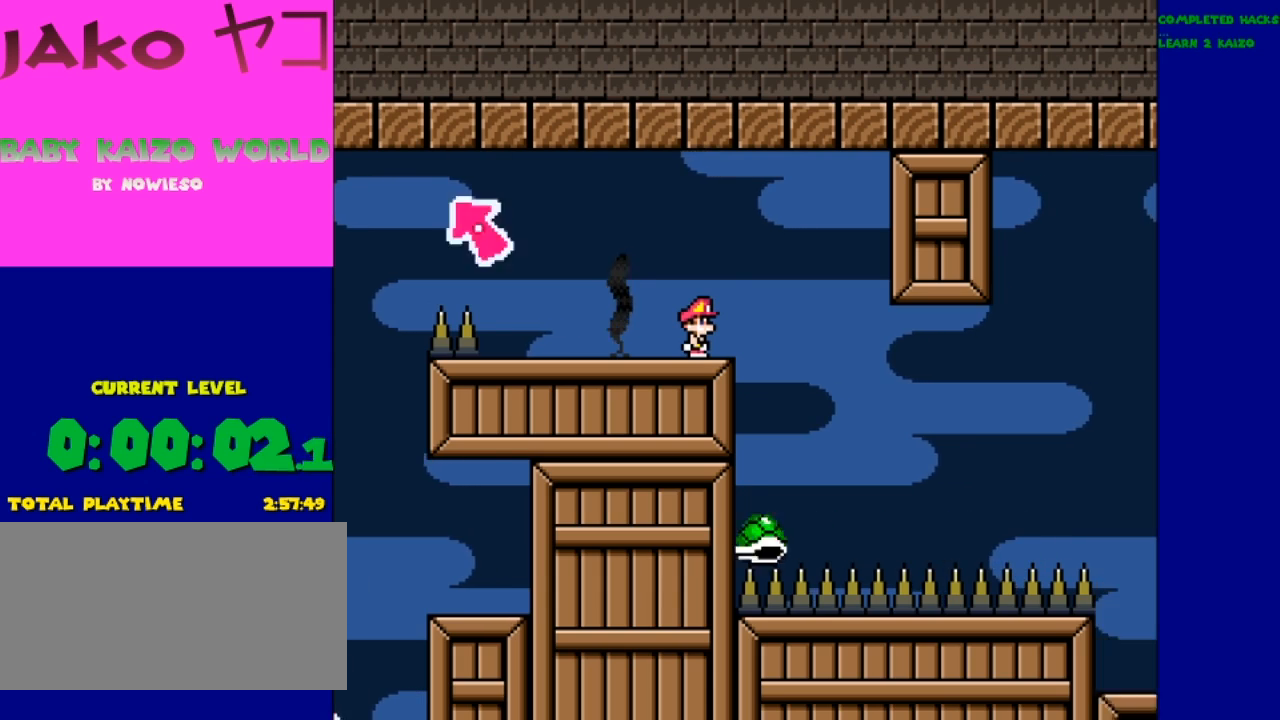
{"buttons": ["Y"], "events": []}
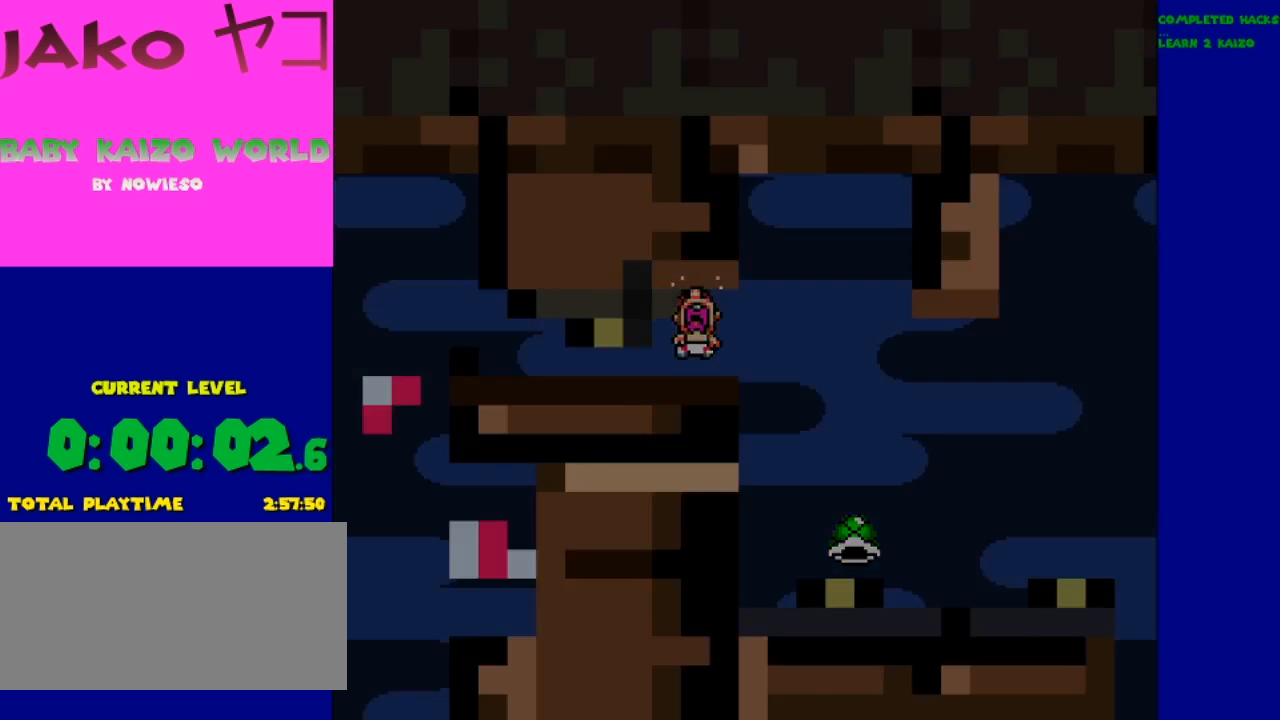
{"buttons": ["Y"], "events": []}
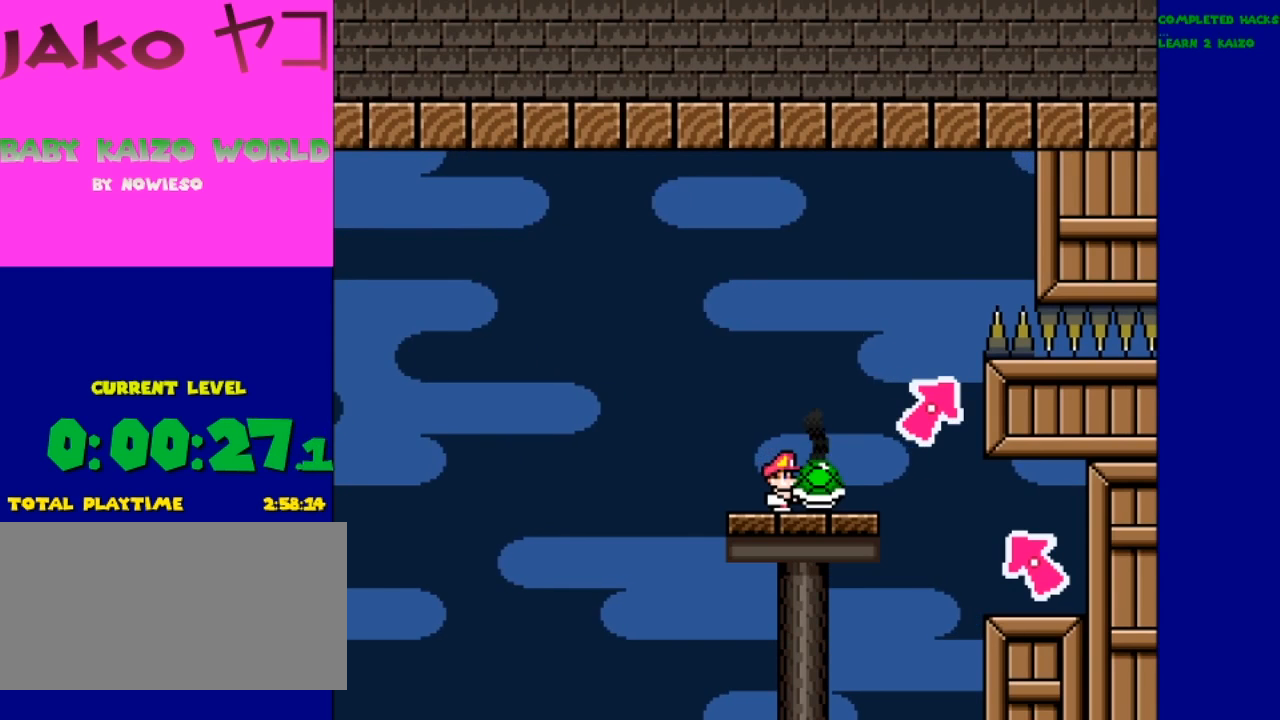
{"buttons": ["Y"], "events": []}
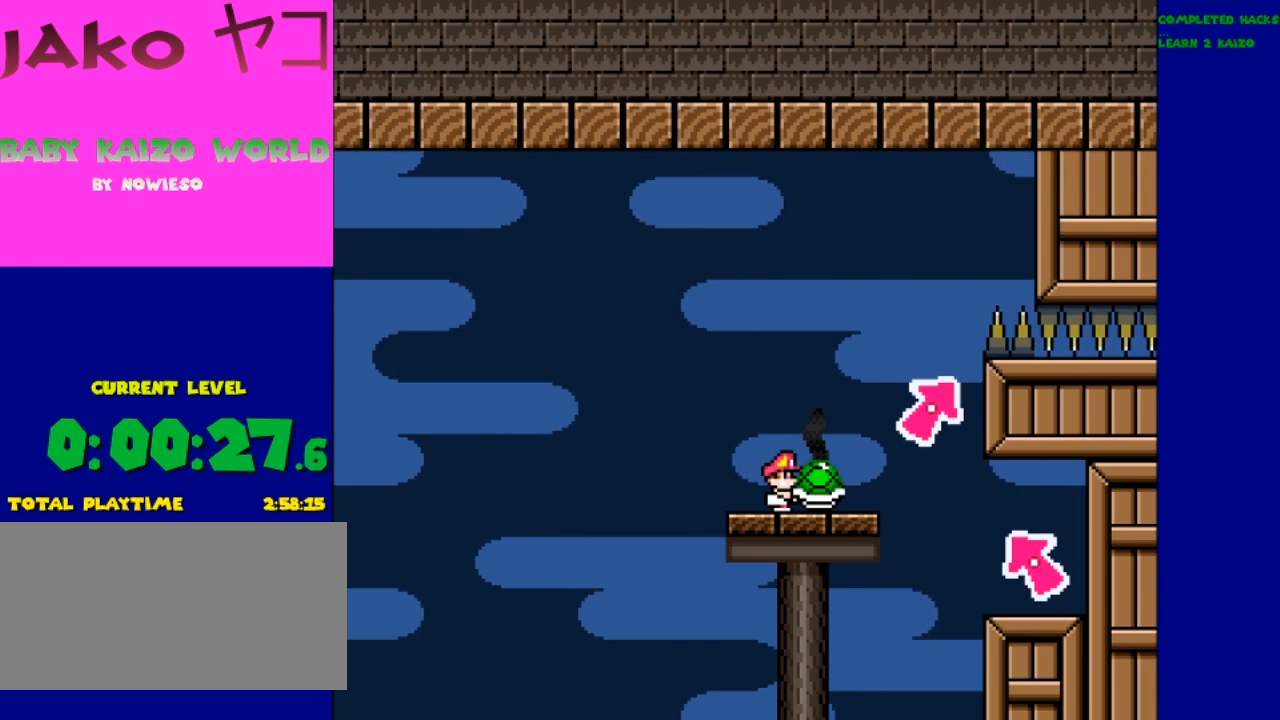
{"buttons": ["Y"], "events": []}
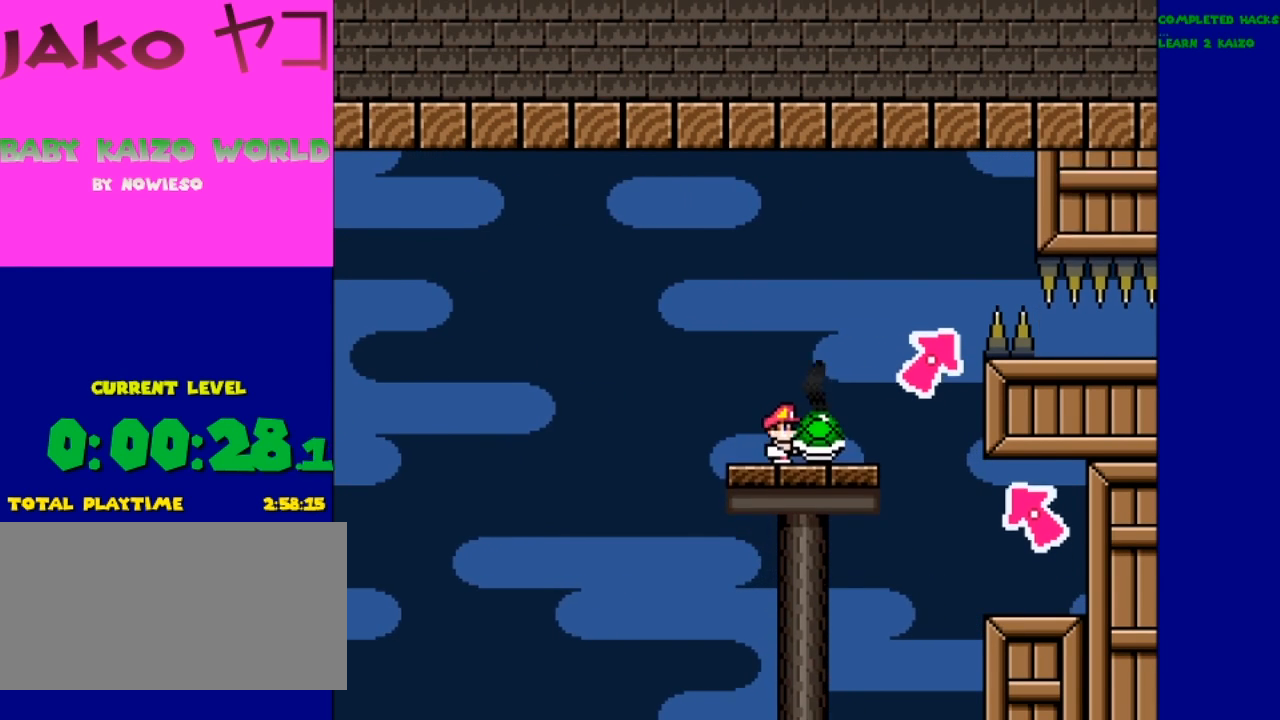
{"buttons": ["B", "Y"]}
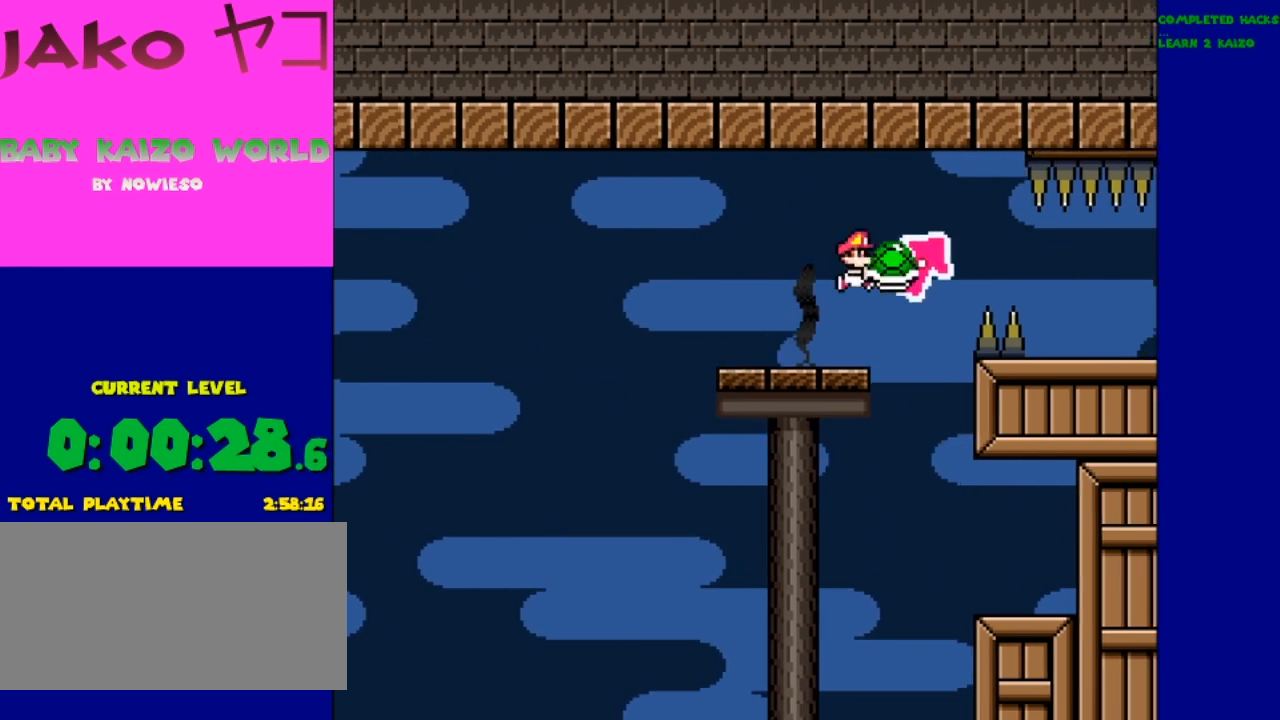
{"buttons": ["B", "Y"], "events": []}
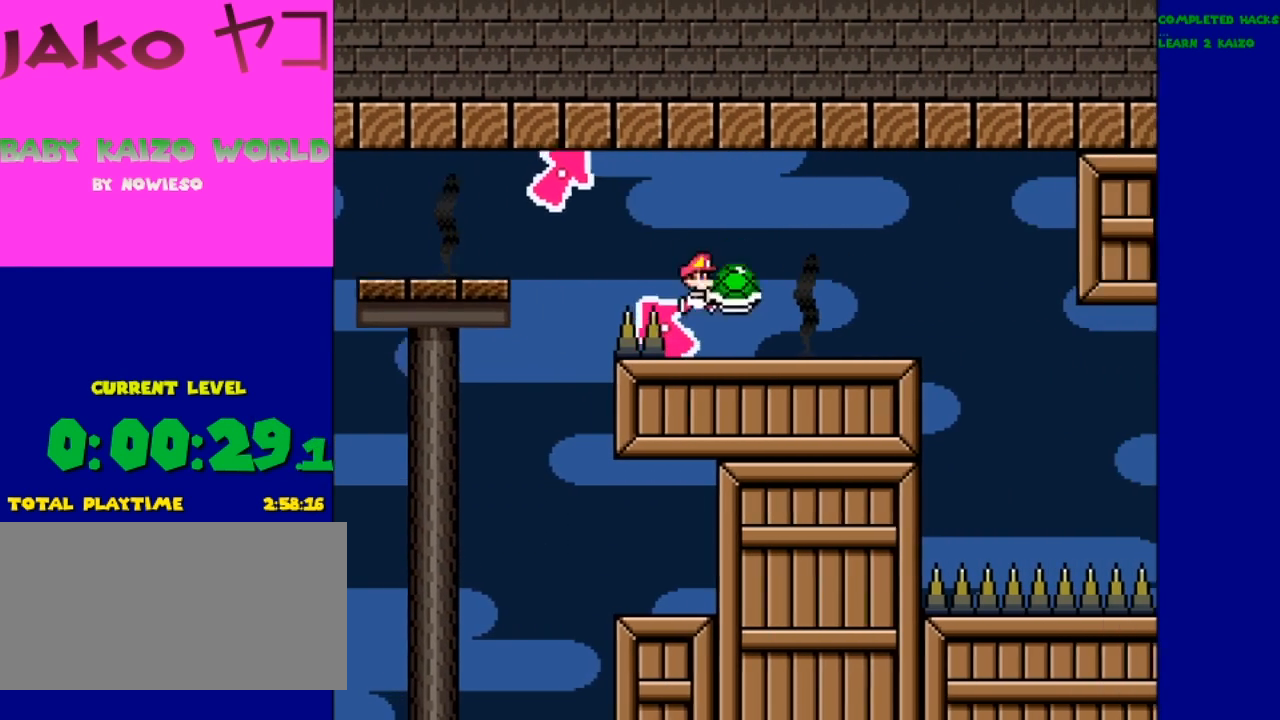
{"buttons": ["Y", "DPAD_LEFT"], "events": [[300, "B", "up"], [500, "DPAD_LEFT", "down"]]}
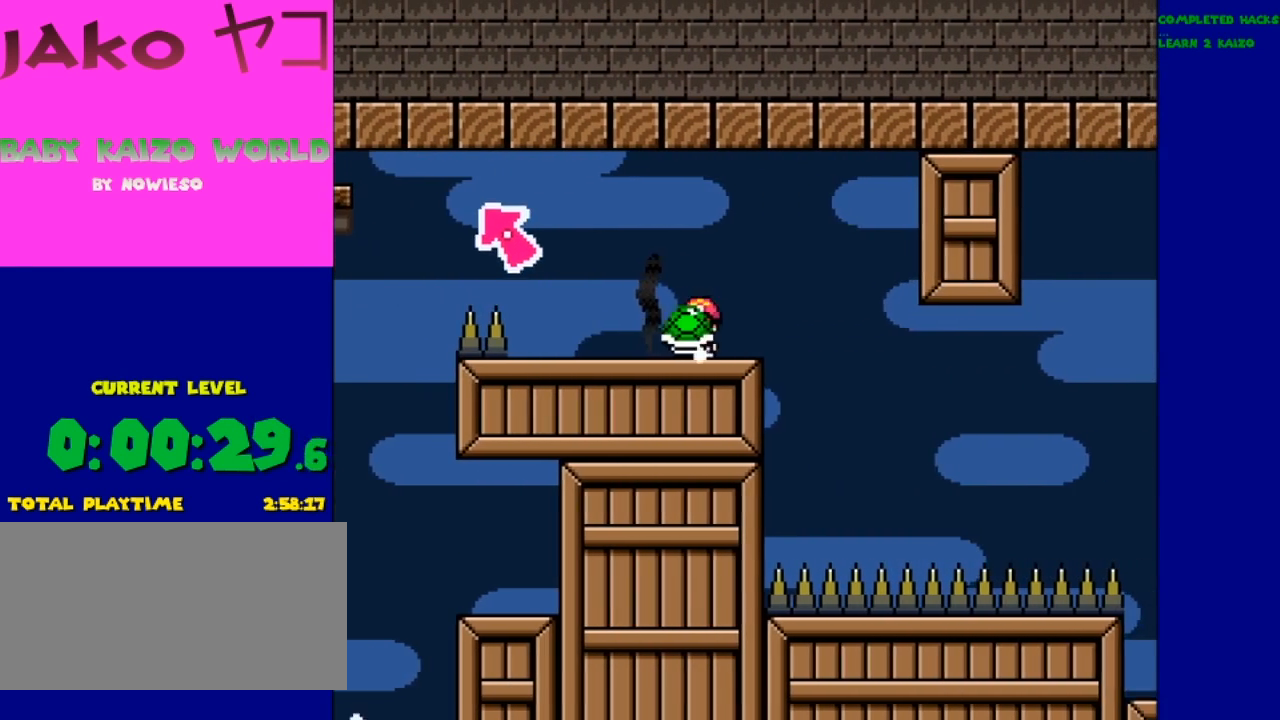
{"buttons": ["Y"], "events": [[100, "DPAD_LEFT", "up"]]}
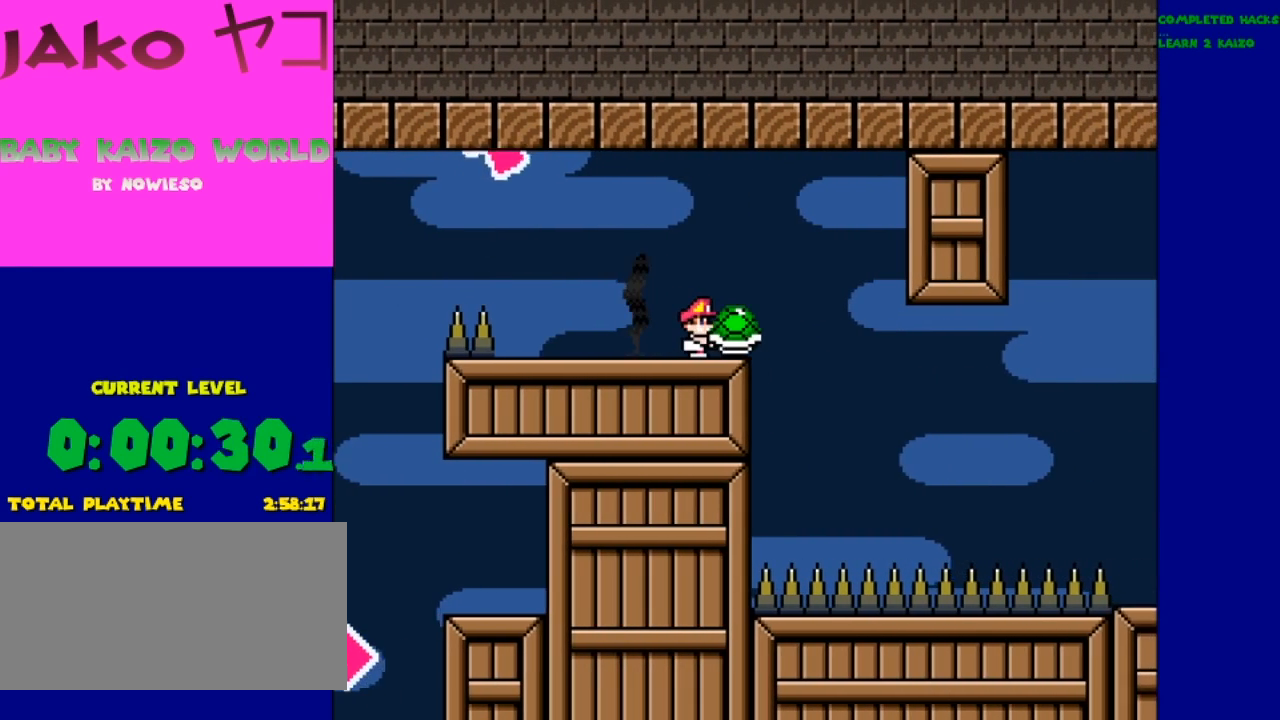
{"buttons": [], "events": [[400, "Y", "up"]]}
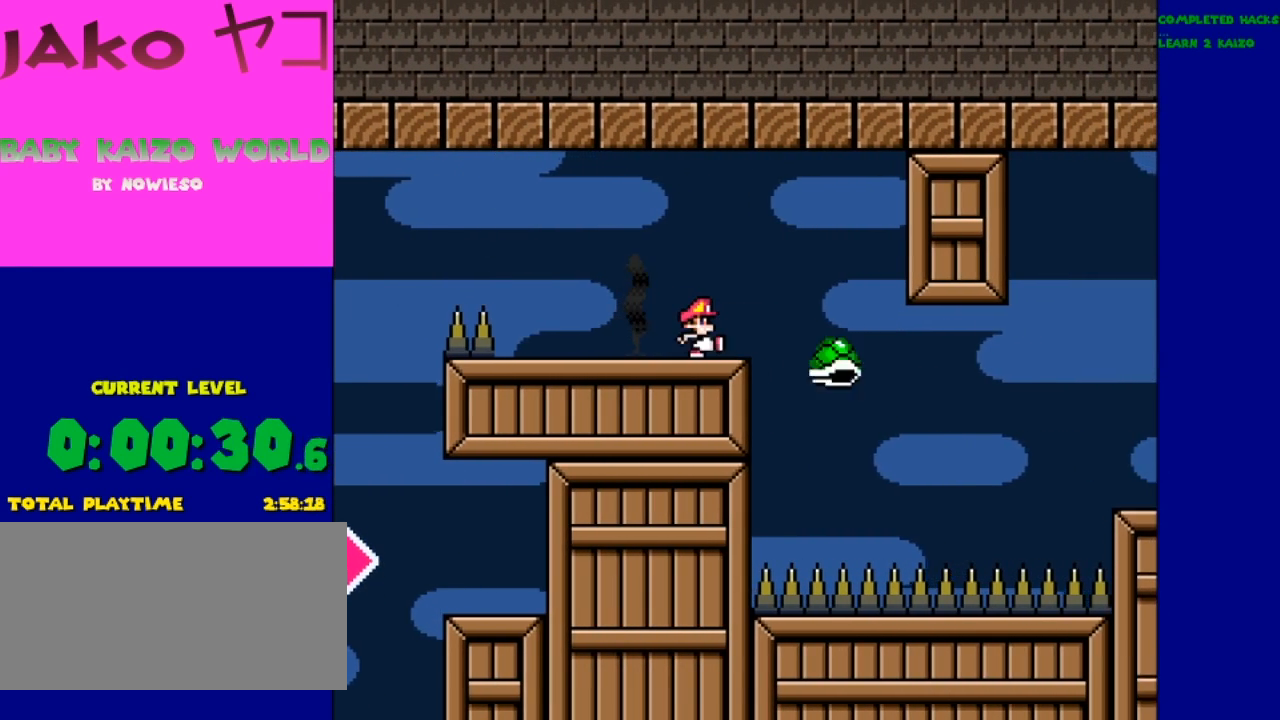
{"buttons": ["Y"], "events": [[100, "Y", "down"]]}